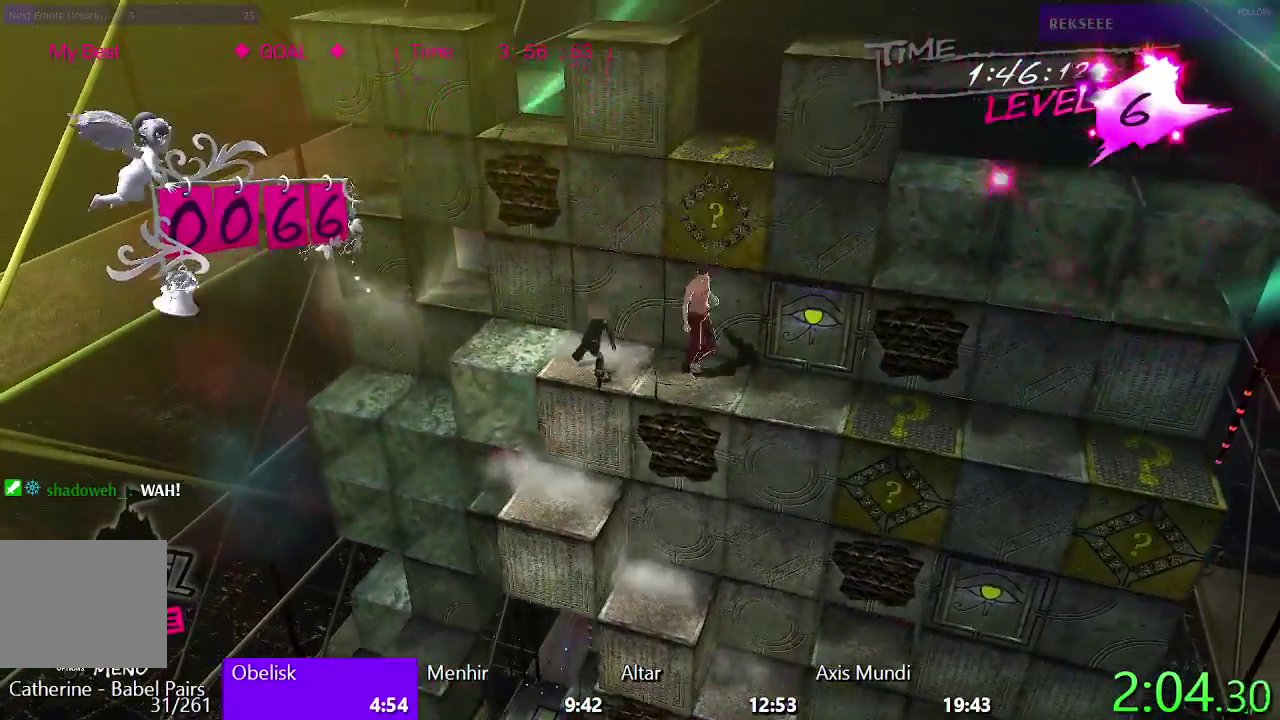
Gameplay with a controller (PlayStation layout); each line is a JSON object with the inputs held at the frame after it. "events" lists button and stick changes between this image and that frame as [ms after this image, input, new state], when the widget could be followed in between. Not read: L1.
{"buttons": ["CIRCLE"], "left_stick": "center", "right_stick": "center", "events": [[83, "DPAD_DOWN", "up"], [150, "TRIANGLE", "down"], [333, "TRIANGLE", "up"], [483, "CIRCLE", "down"]]}
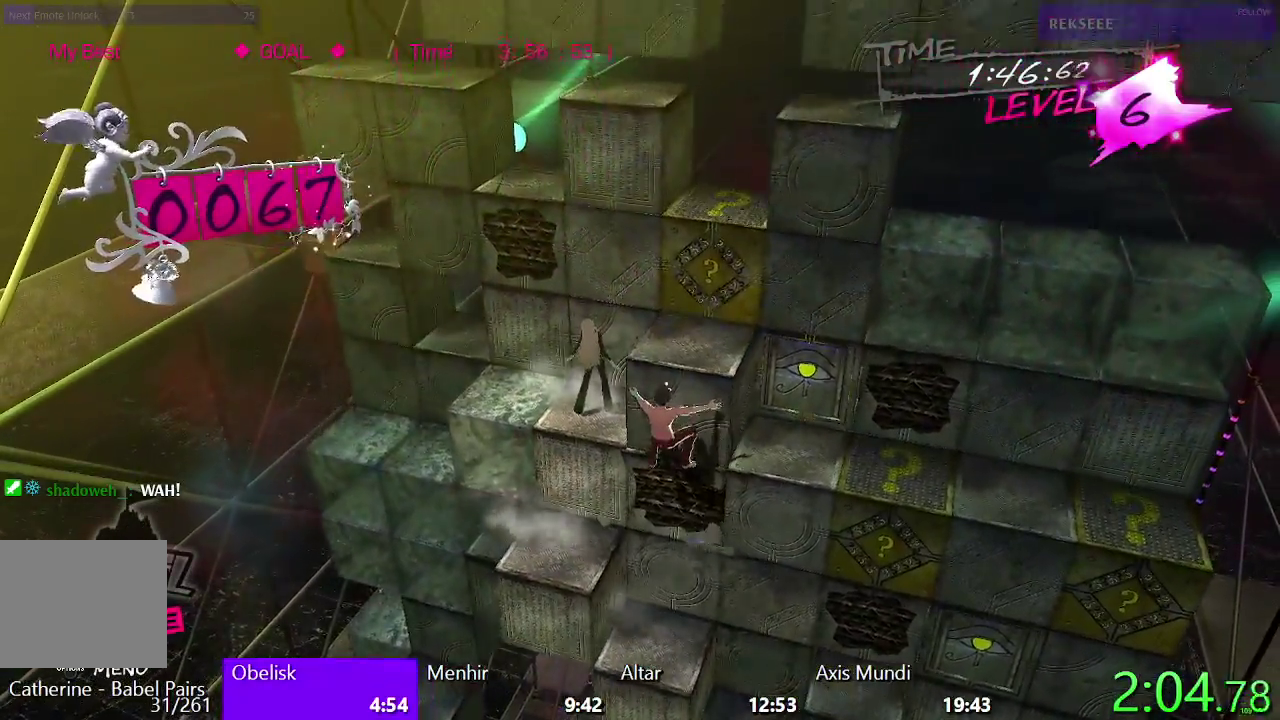
{"buttons": ["TRIANGLE"], "left_stick": "center", "right_stick": "center", "events": [[150, "DPAD_LEFT", "down"], [217, "CIRCLE", "up"], [350, "TRIANGLE", "down"], [500, "DPAD_LEFT", "up"]]}
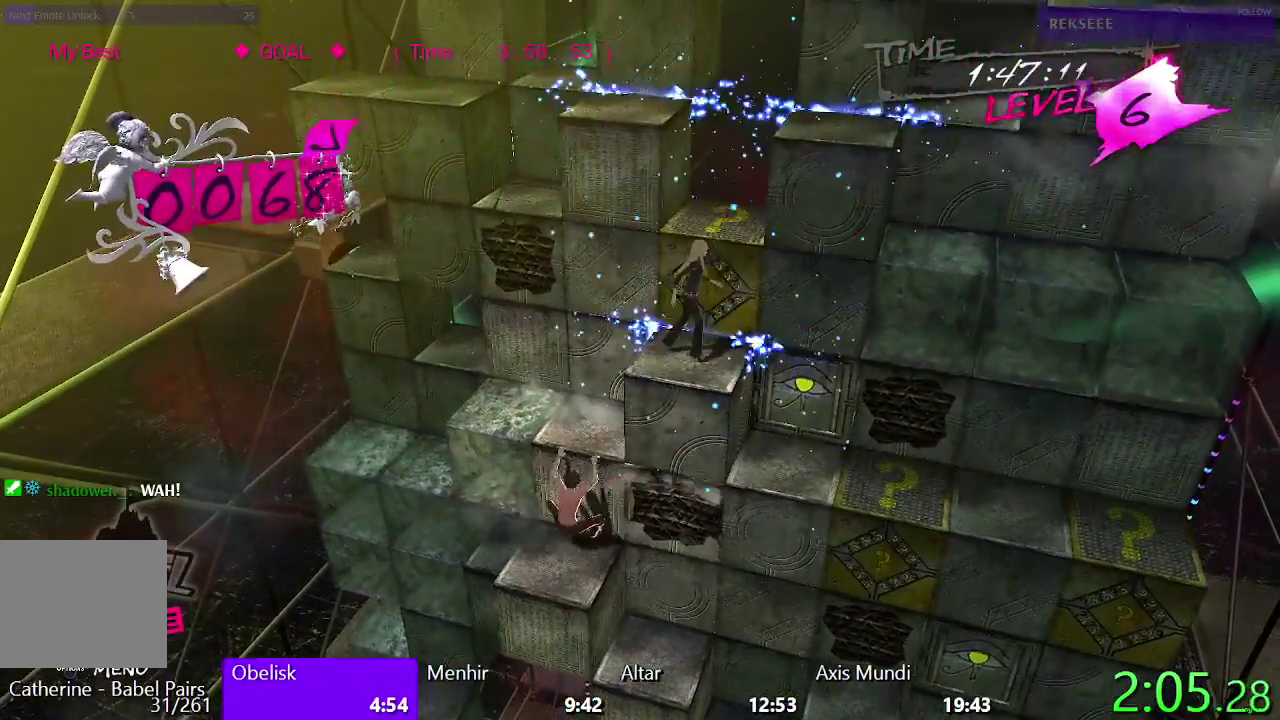
{"buttons": ["CIRCLE", "DPAD_RIGHT"], "left_stick": "center", "right_stick": "center", "events": [[83, "DPAD_UP", "down"], [167, "TRIANGLE", "up"], [250, "CIRCLE", "down"], [317, "DPAD_UP", "up"], [467, "DPAD_RIGHT", "down"]]}
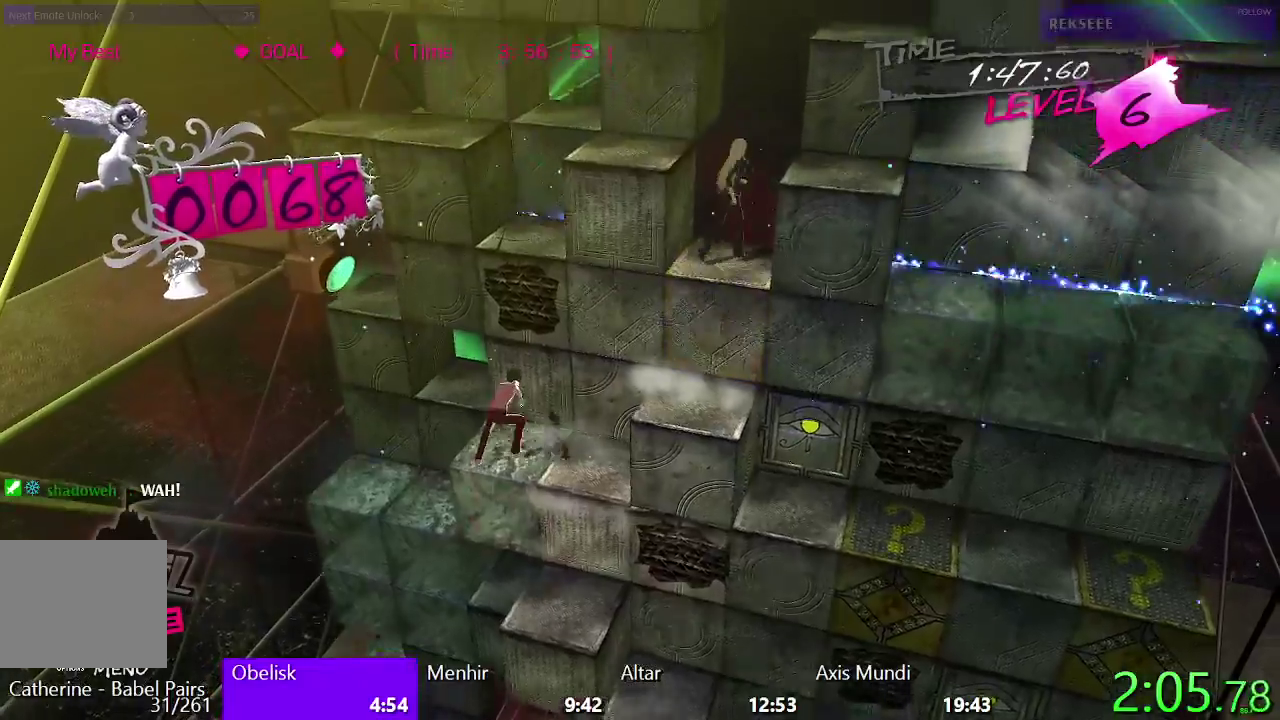
{"buttons": ["DPAD_RIGHT"], "left_stick": "center", "right_stick": "center", "events": [[217, "CIRCLE", "up"]]}
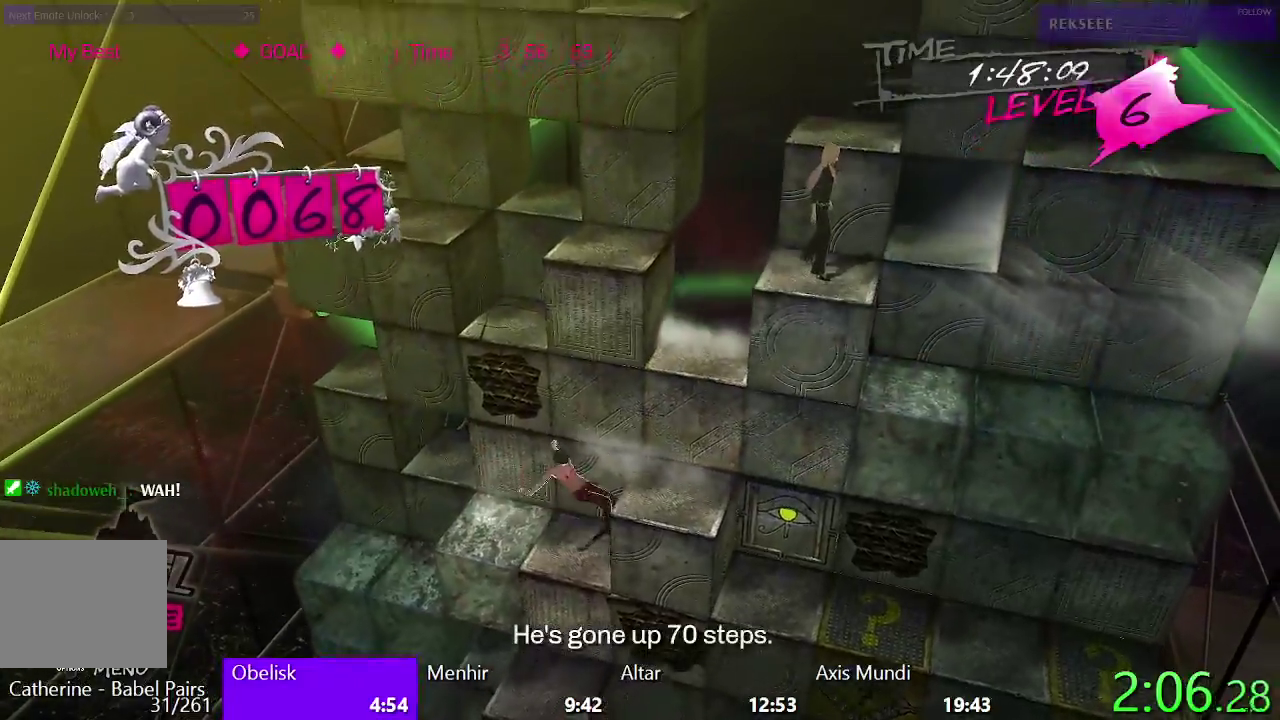
{"buttons": ["DPAD_UP"], "left_stick": "center", "right_stick": "center", "events": [[150, "DPAD_RIGHT", "up"], [317, "DPAD_UP", "down"]]}
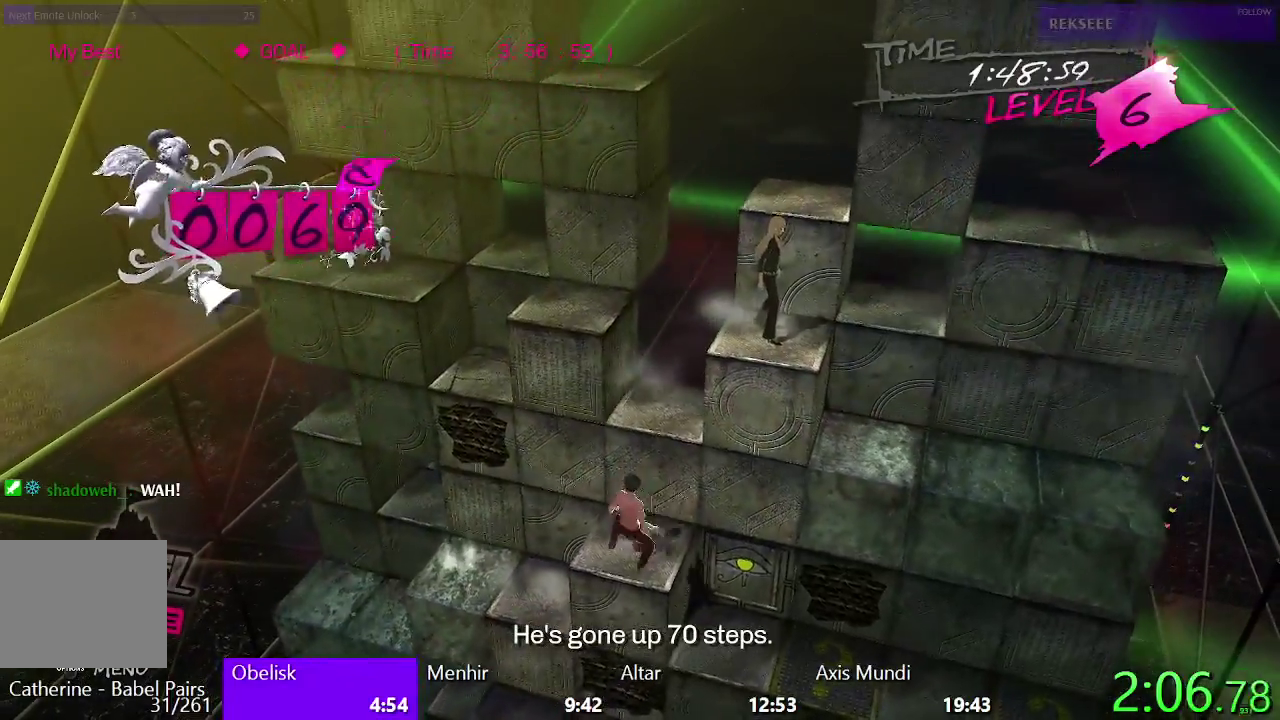
{"buttons": [], "left_stick": "center", "right_stick": "center", "events": [[83, "DPAD_UP", "up"], [267, "DPAD_LEFT", "down"], [483, "DPAD_LEFT", "up"]]}
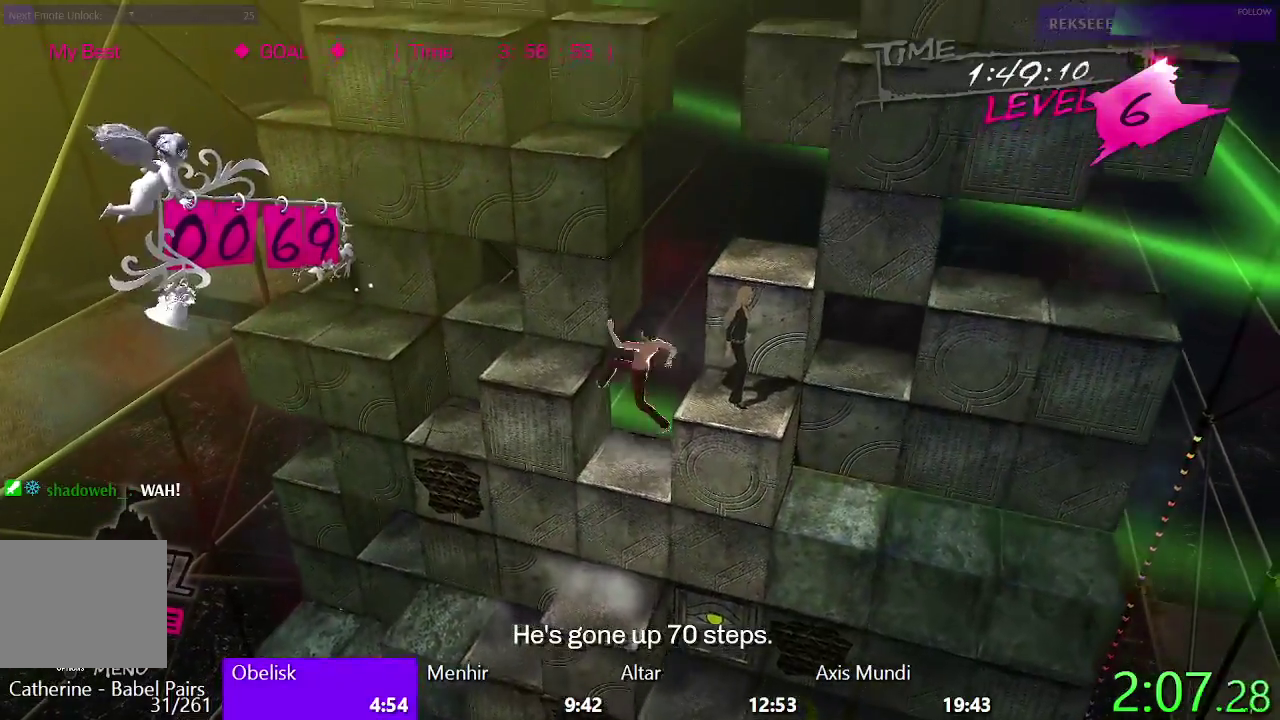
{"buttons": [], "left_stick": "center", "right_stick": "center", "events": [[133, "DPAD_DOWN", "down"], [300, "CIRCLE", "down"], [367, "DPAD_DOWN", "up"], [450, "CIRCLE", "up"]]}
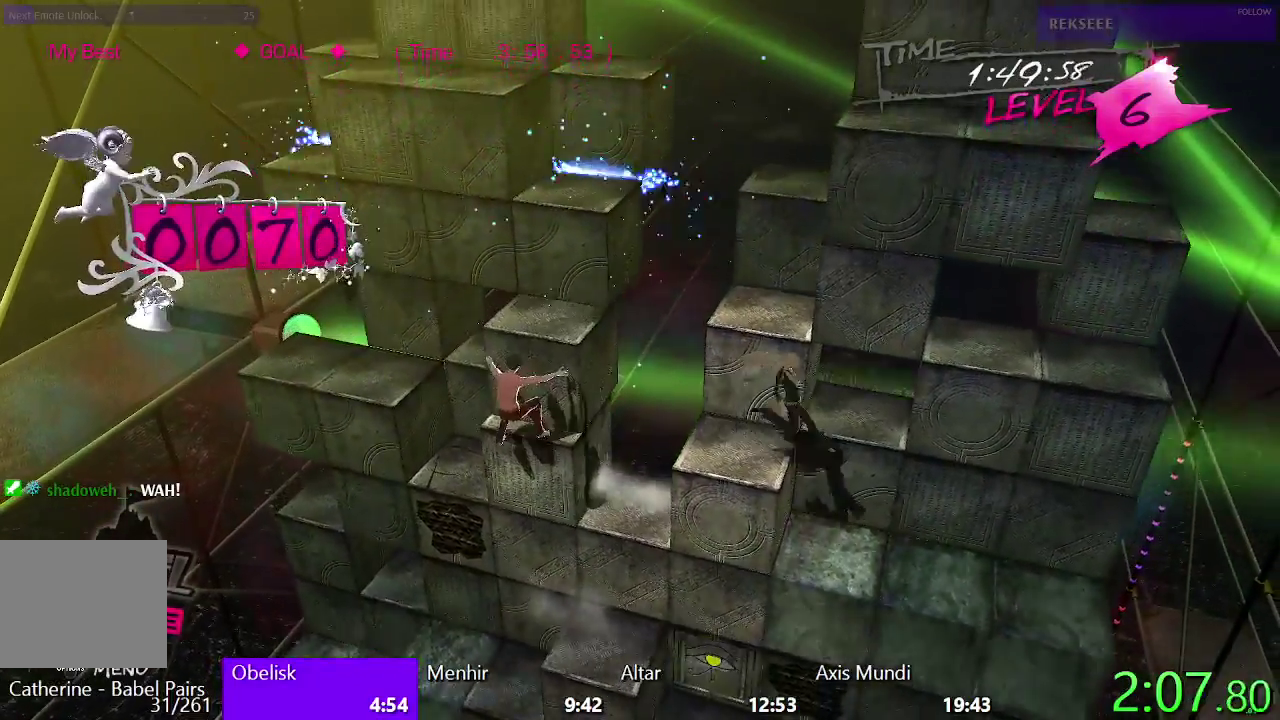
{"buttons": ["SQUARE"], "left_stick": "center", "right_stick": "center", "events": [[183, "SQUARE", "down"]]}
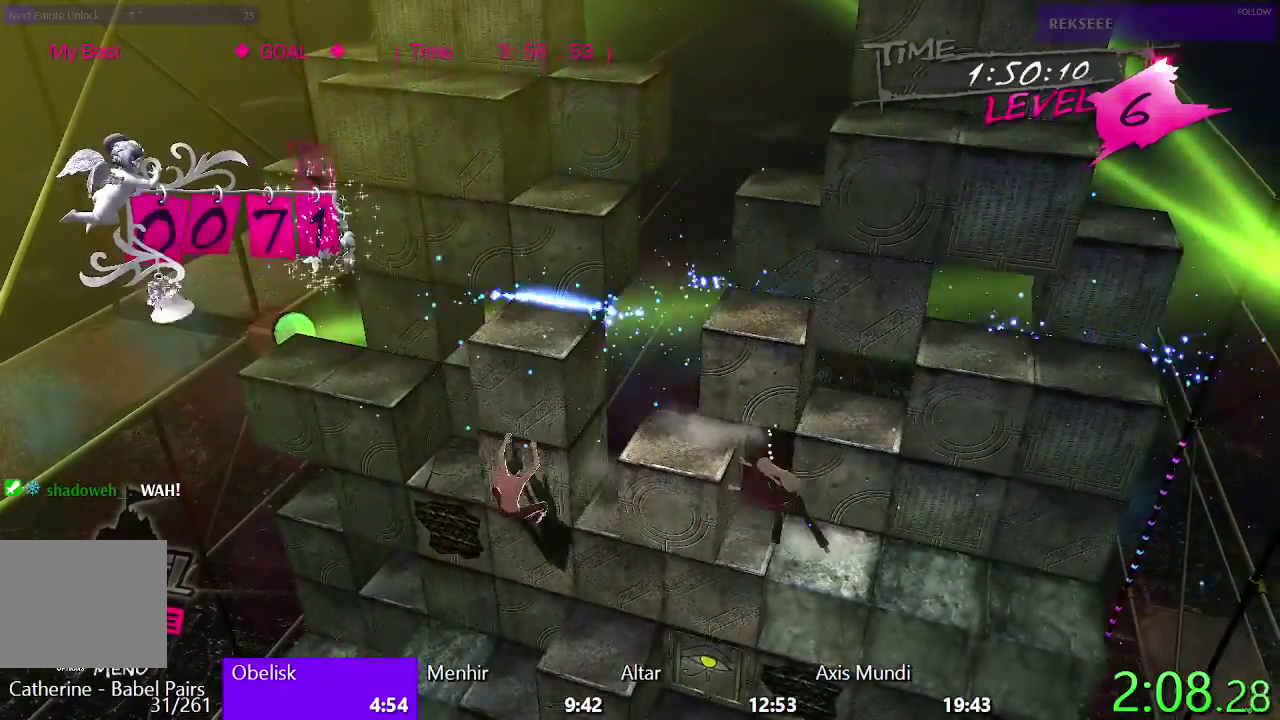
{"buttons": ["DPAD_UP"], "left_stick": "center", "right_stick": "center", "events": [[50, "SQUARE", "up"], [250, "DPAD_RIGHT", "down"], [417, "DPAD_RIGHT", "up"], [467, "DPAD_UP", "down"]]}
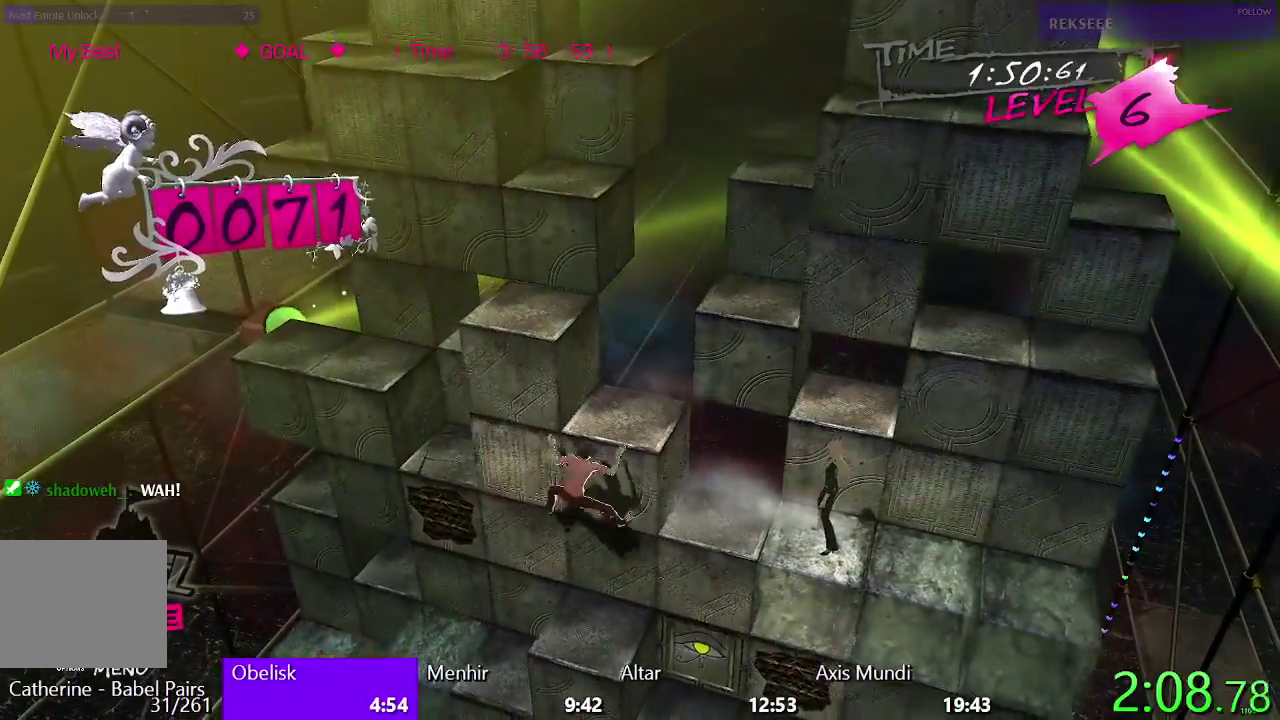
{"buttons": ["SQUARE", "DPAD_LEFT"], "left_stick": "center", "right_stick": "center", "events": [[167, "DPAD_UP", "up"], [250, "SQUARE", "down"], [267, "DPAD_LEFT", "down"]]}
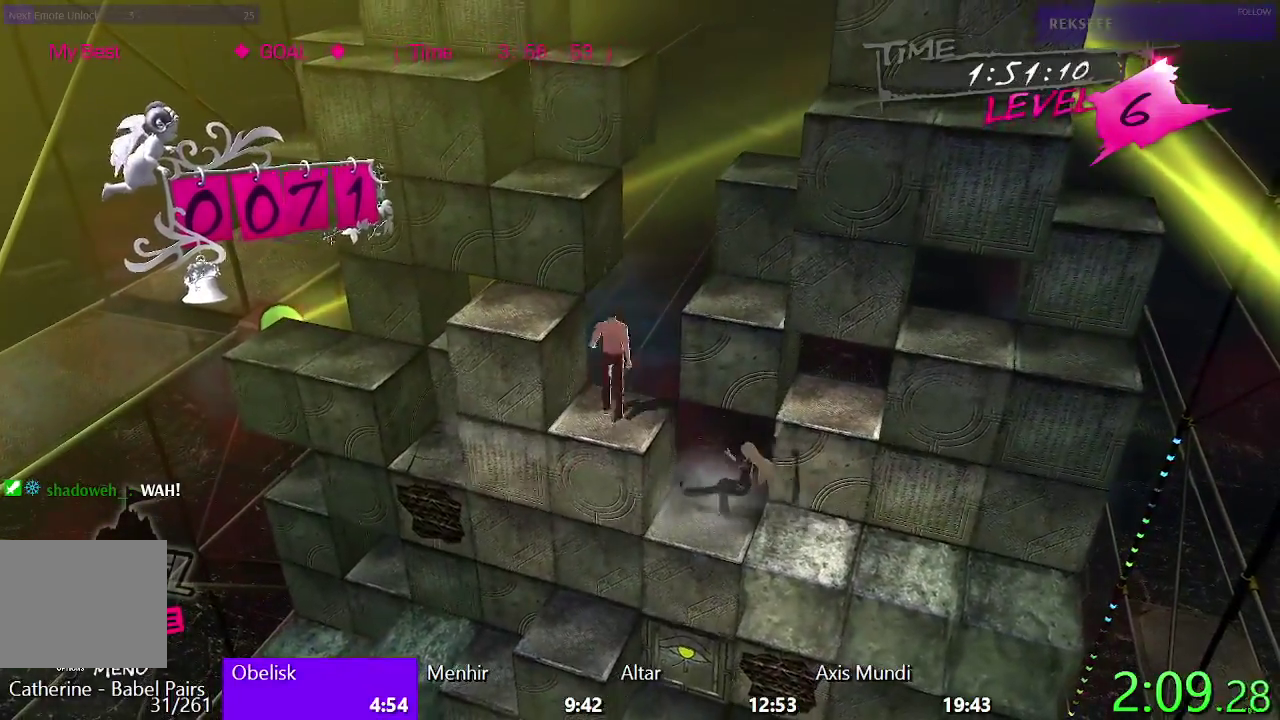
{"buttons": ["SQUARE", "DPAD_UP"], "left_stick": "center", "right_stick": "center", "events": [[183, "DPAD_LEFT", "up"], [267, "DPAD_UP", "down"]]}
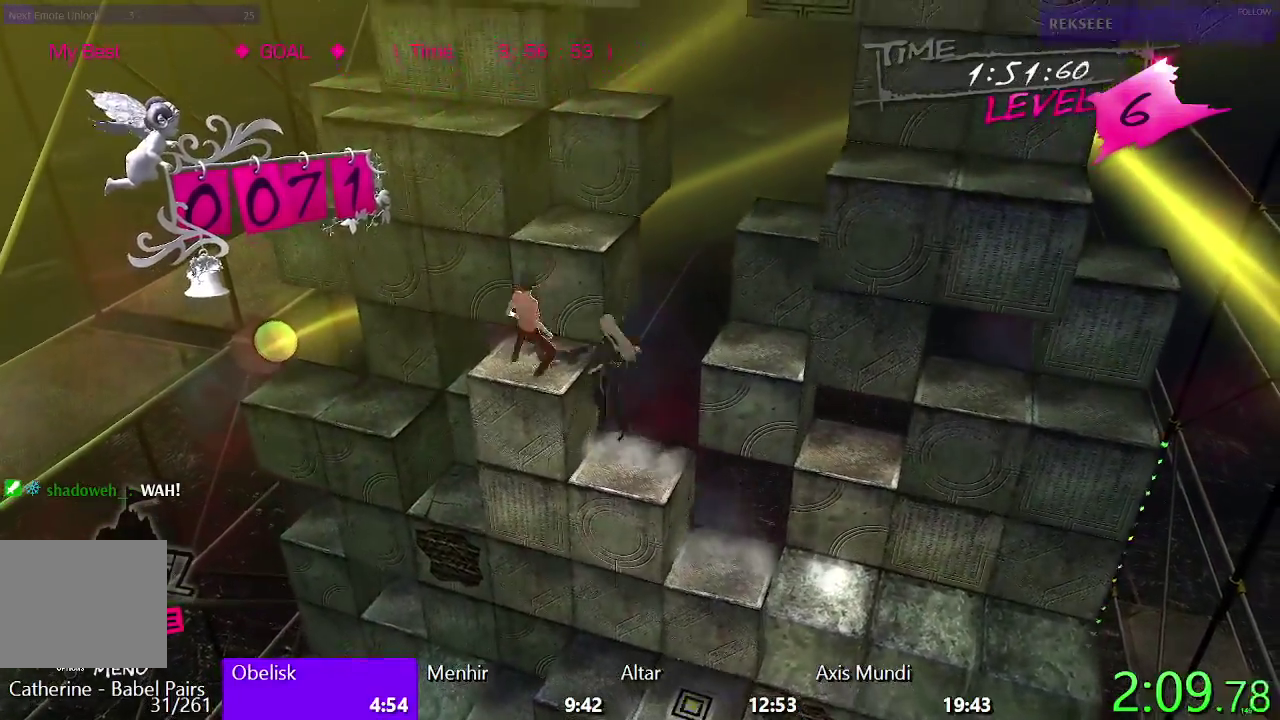
{"buttons": ["DPAD_LEFT"], "left_stick": "center", "right_stick": "center", "events": [[33, "DPAD_UP", "up"], [100, "SQUARE", "up"], [133, "DPAD_LEFT", "down"], [217, "TRIANGLE", "down"], [483, "TRIANGLE", "up"]]}
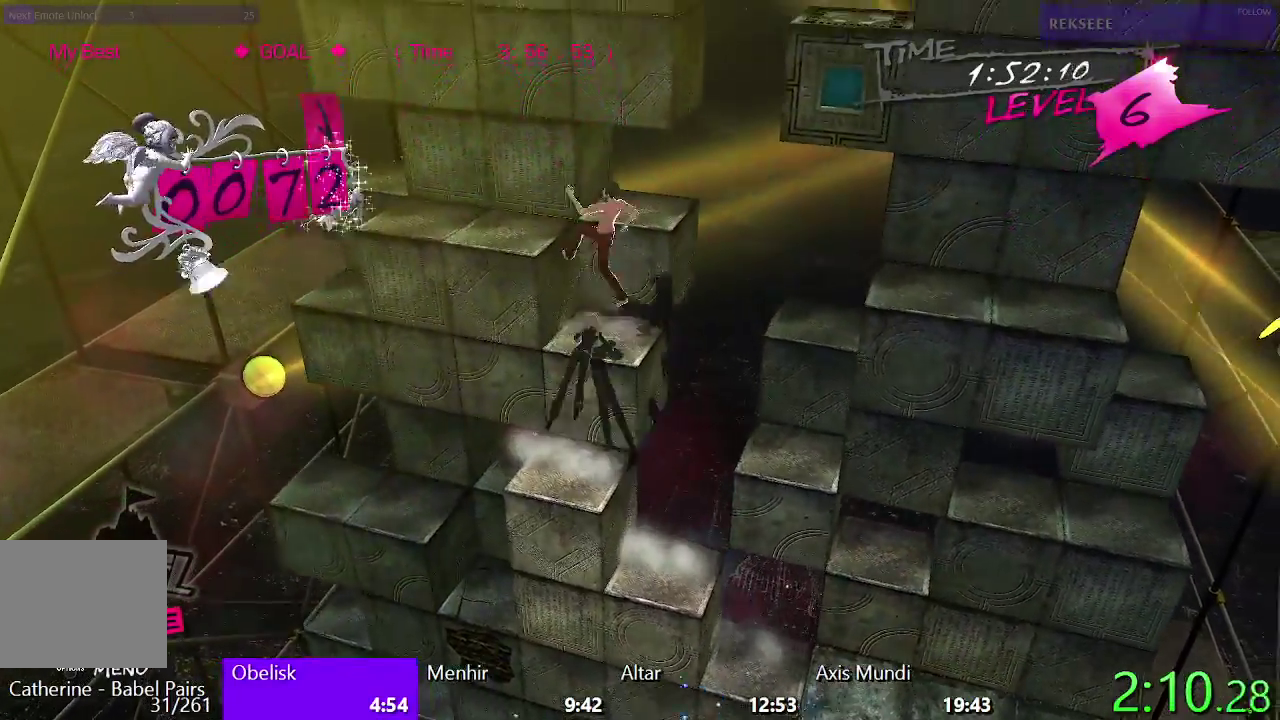
{"buttons": ["DPAD_DOWN"], "left_stick": "center", "right_stick": "center", "events": [[133, "SQUARE", "down"], [350, "DPAD_LEFT", "up"], [400, "SQUARE", "up"], [483, "DPAD_DOWN", "down"]]}
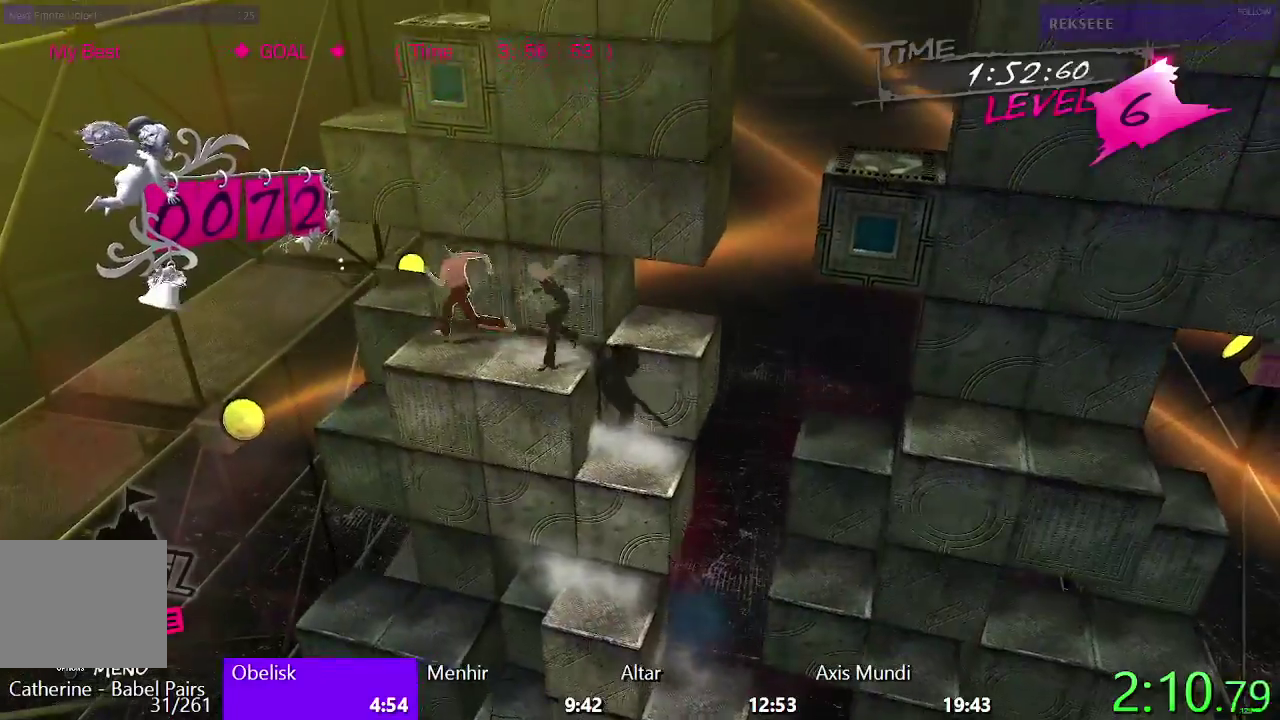
{"buttons": [], "left_stick": "center", "right_stick": "center", "events": [[150, "DPAD_DOWN", "up"]]}
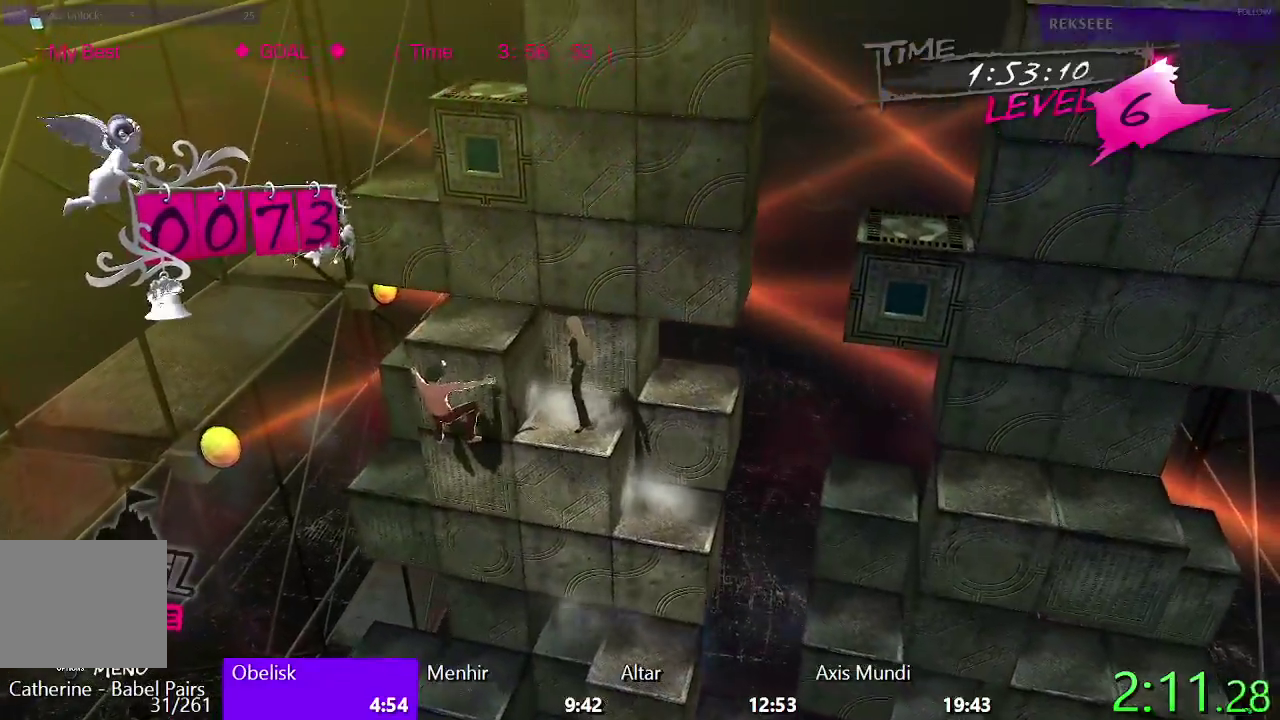
{"buttons": ["SQUARE"], "left_stick": "center", "right_stick": "center", "events": [[117, "SQUARE", "down"]]}
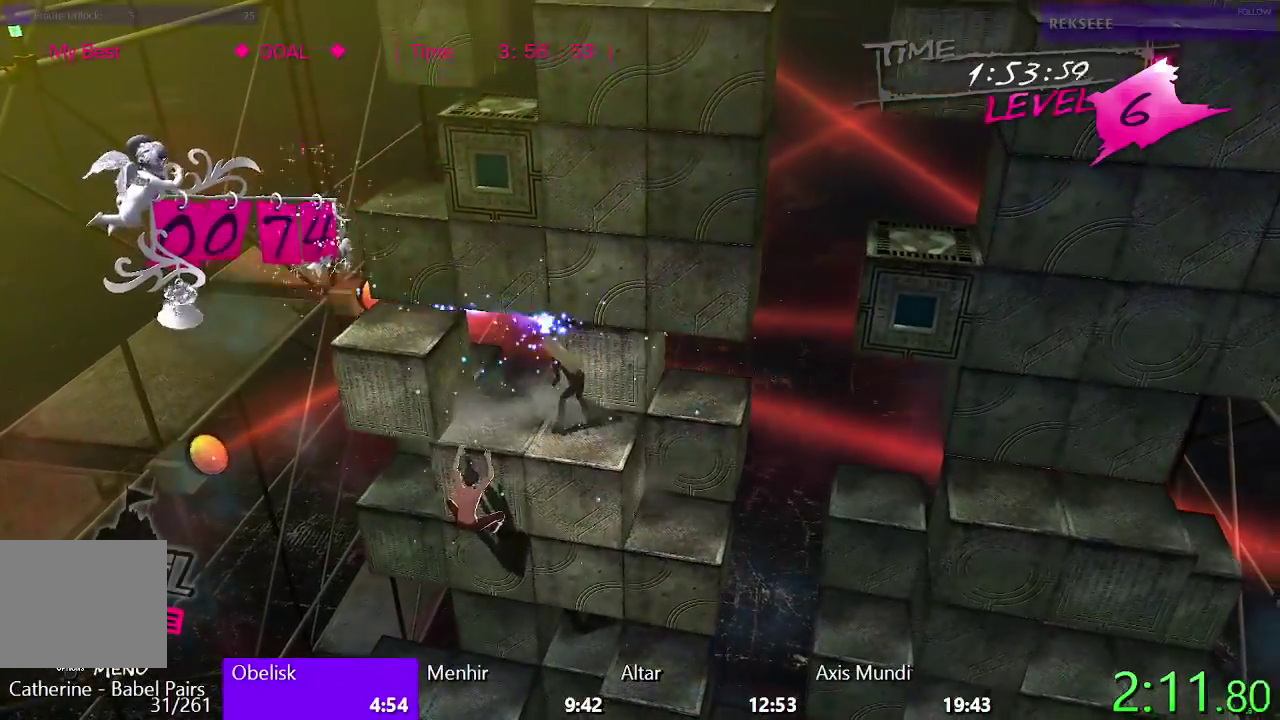
{"buttons": ["DPAD_UP"], "left_stick": "center", "right_stick": "center", "events": [[417, "DPAD_UP", "down"], [483, "SQUARE", "up"]]}
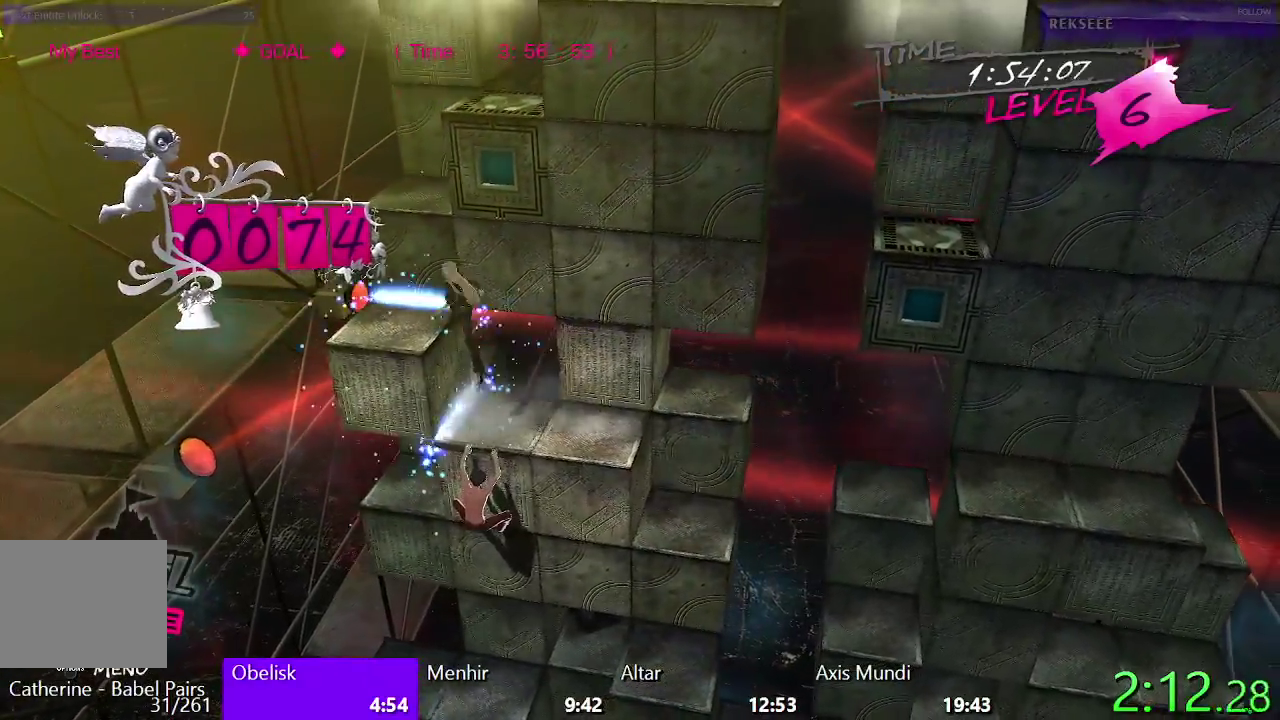
{"buttons": ["DPAD_LEFT"], "left_stick": "center", "right_stick": "center", "events": [[133, "TRIANGLE", "down"], [217, "DPAD_UP", "up"], [367, "DPAD_LEFT", "down"], [433, "TRIANGLE", "up"]]}
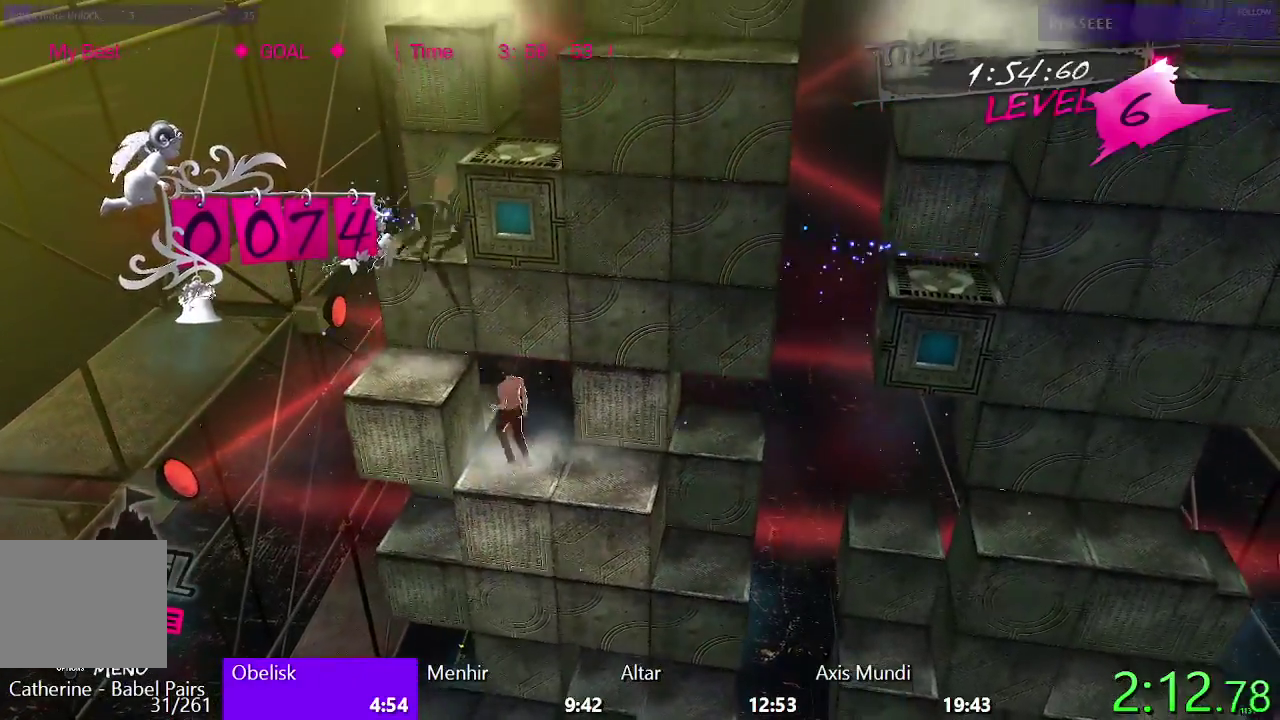
{"buttons": ["CIRCLE", "DPAD_UP"], "left_stick": "center", "right_stick": "center", "events": [[67, "CIRCLE", "down"], [167, "DPAD_LEFT", "up"], [300, "DPAD_UP", "down"]]}
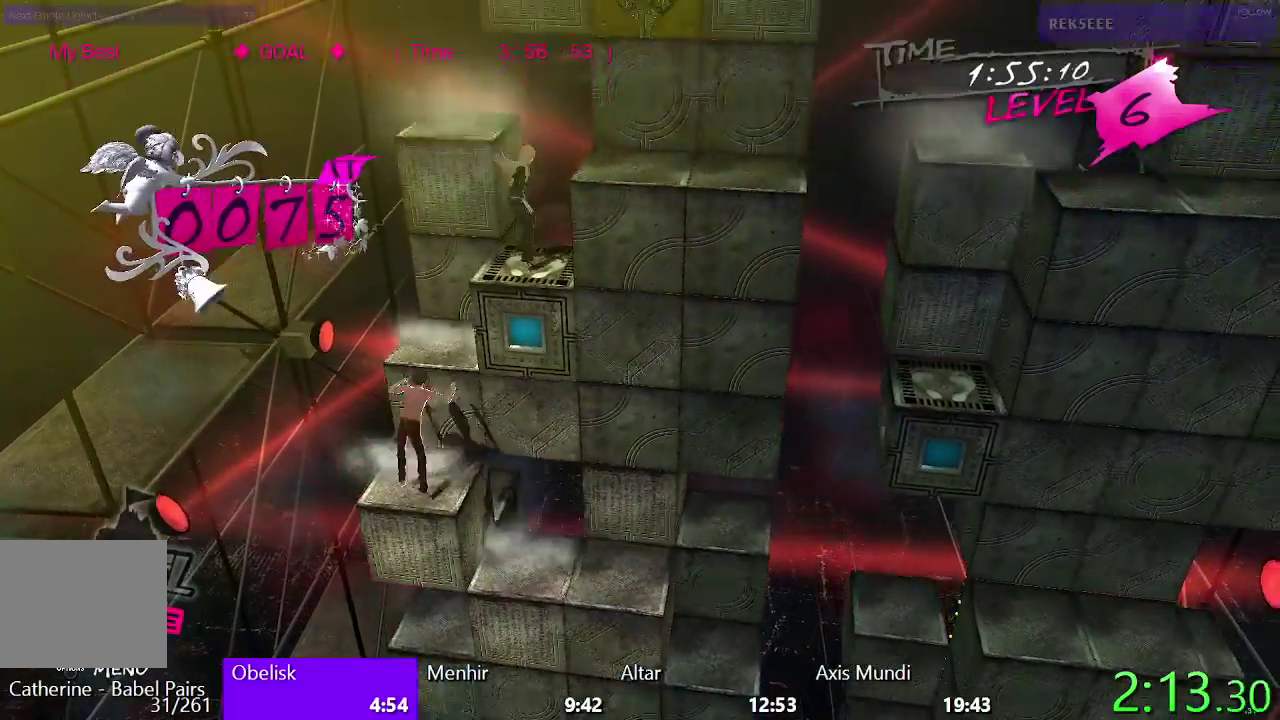
{"buttons": ["DPAD_RIGHT"], "left_stick": "center", "right_stick": "center", "events": [[67, "DPAD_UP", "up"], [200, "DPAD_RIGHT", "down"], [433, "CIRCLE", "up"]]}
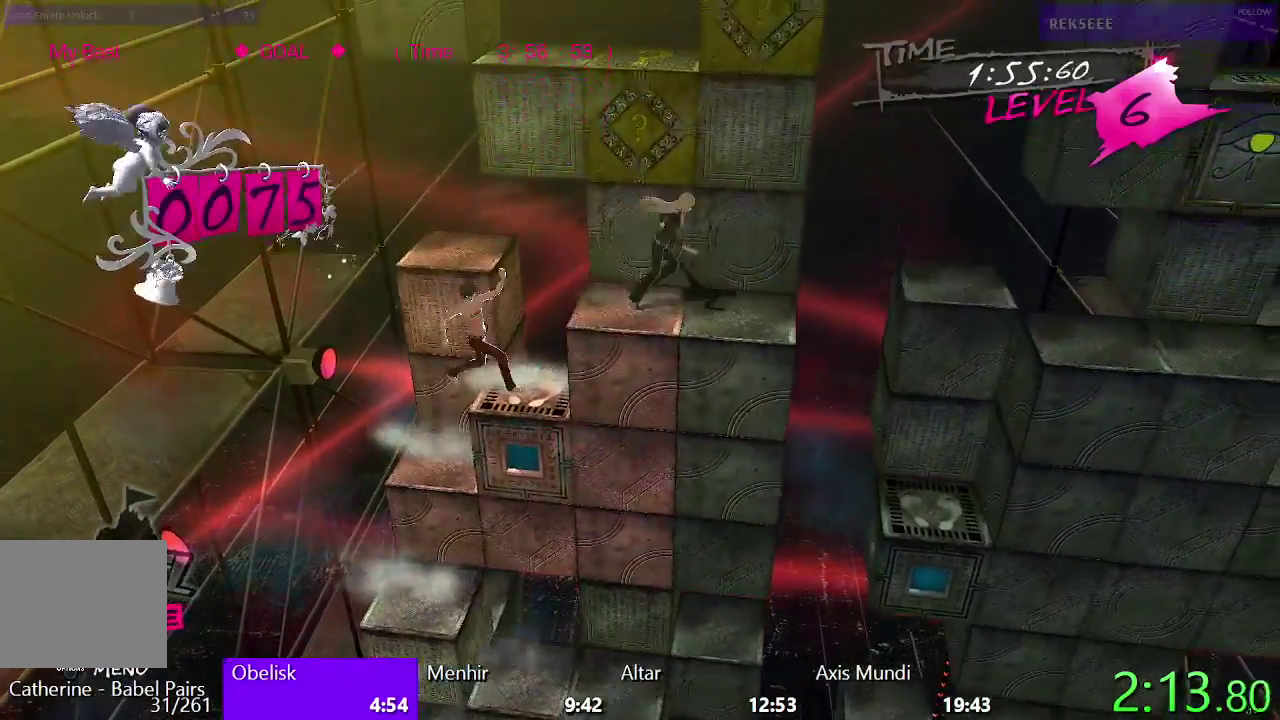
{"buttons": ["DPAD_DOWN"], "left_stick": "center", "right_stick": "center", "events": [[350, "DPAD_RIGHT", "up"], [467, "DPAD_DOWN", "down"]]}
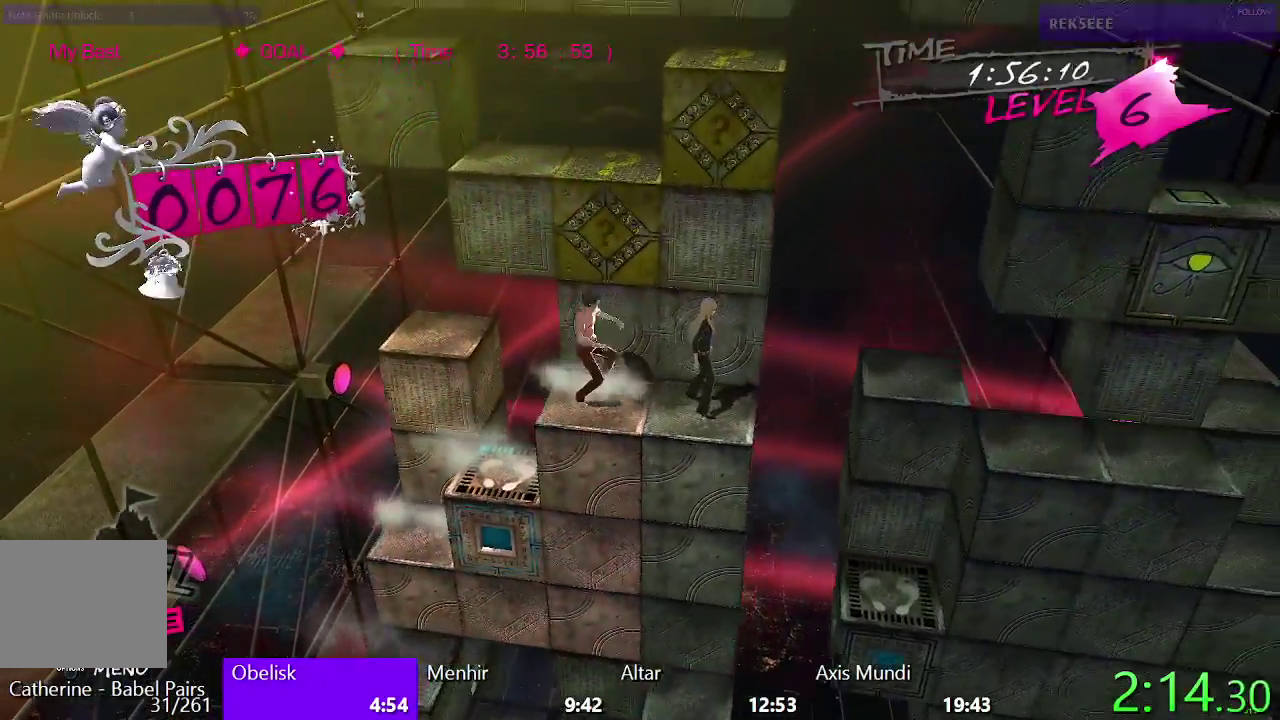
{"buttons": [], "left_stick": "center", "right_stick": "center", "events": [[183, "DPAD_DOWN", "up"]]}
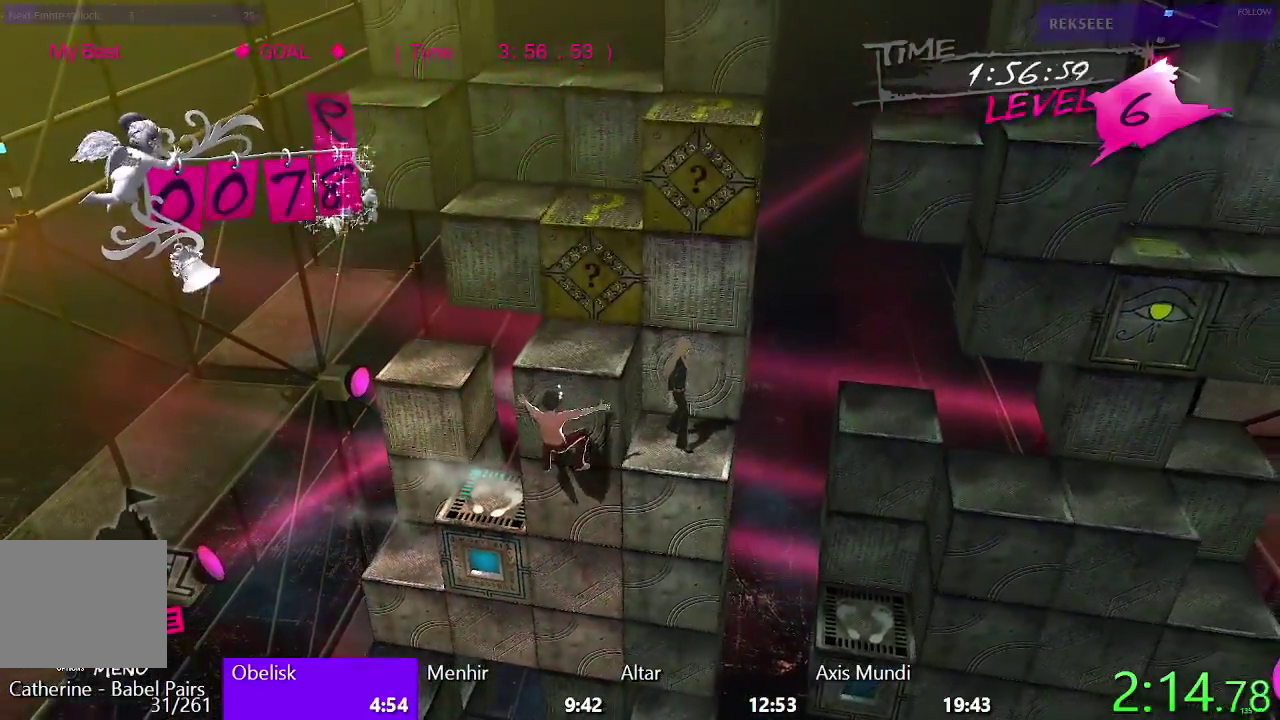
{"buttons": ["SQUARE"], "left_stick": "center", "right_stick": "center", "events": [[117, "SQUARE", "down"]]}
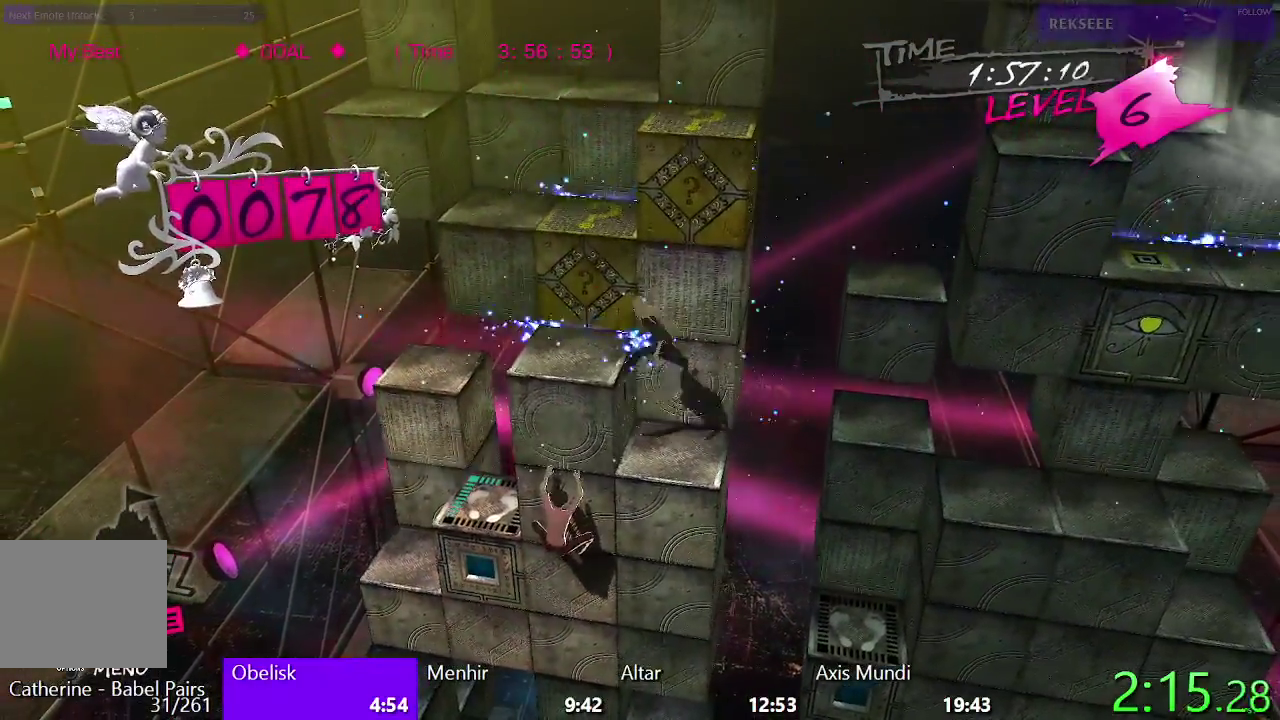
{"buttons": [], "left_stick": "center", "right_stick": "center", "events": [[333, "SQUARE", "up"]]}
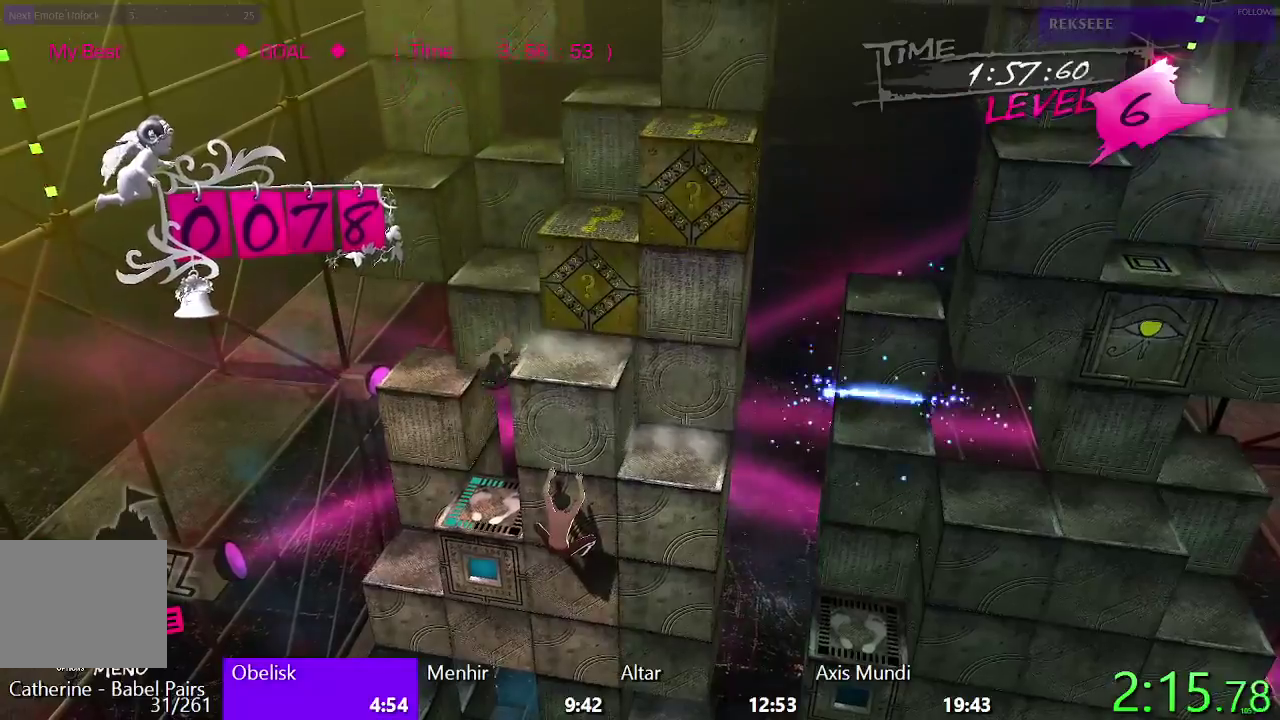
{"buttons": ["SQUARE"], "left_stick": "center", "right_stick": "center", "events": [[500, "SQUARE", "down"]]}
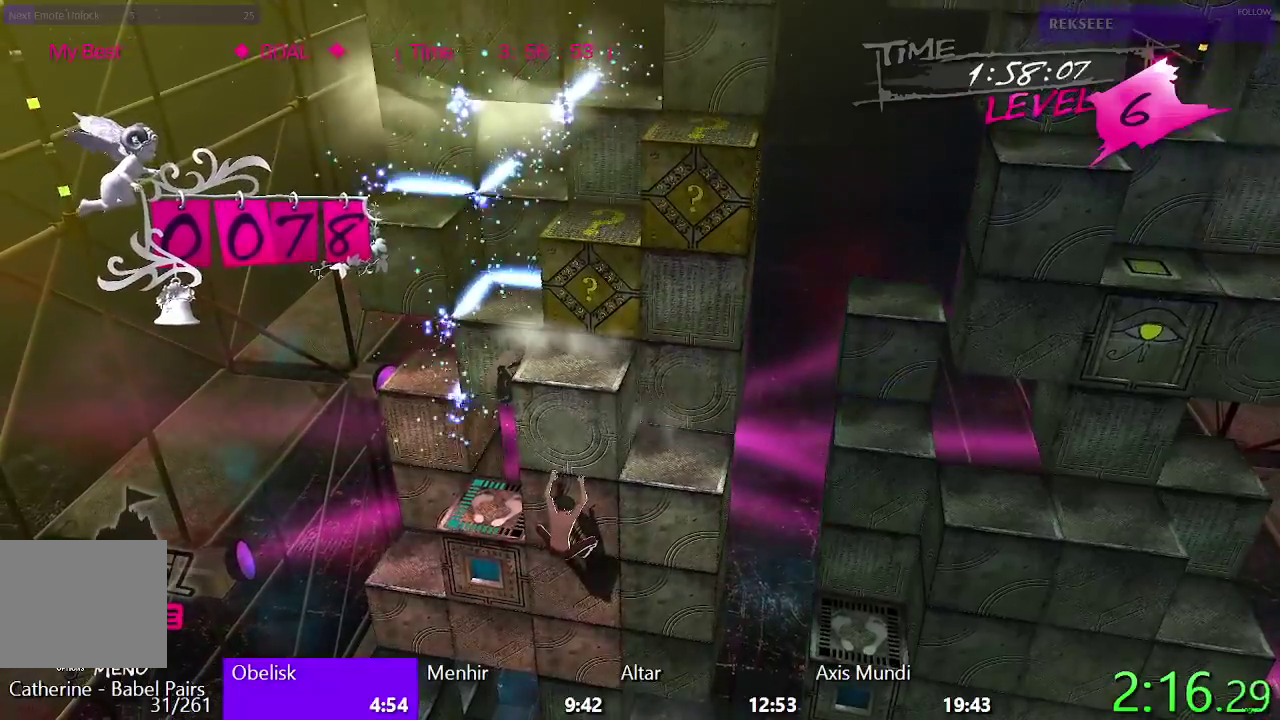
{"buttons": [], "left_stick": "center", "right_stick": "center", "events": [[117, "SQUARE", "up"], [183, "TRIANGLE", "down"], [450, "TRIANGLE", "up"]]}
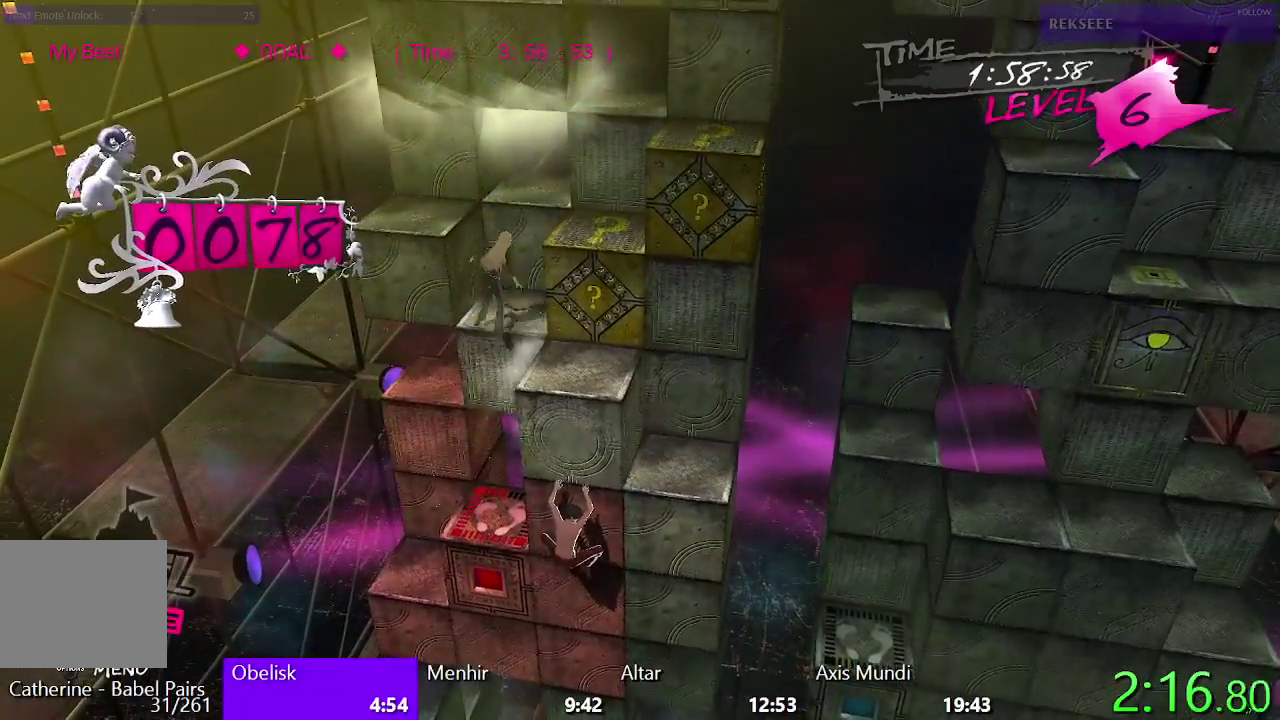
{"buttons": ["DPAD_UP"], "left_stick": "center", "right_stick": "center", "events": [[50, "CROSS", "down"], [133, "DPAD_RIGHT", "down"], [250, "CROSS", "up"], [250, "DPAD_RIGHT", "up"], [300, "DPAD_UP", "down"]]}
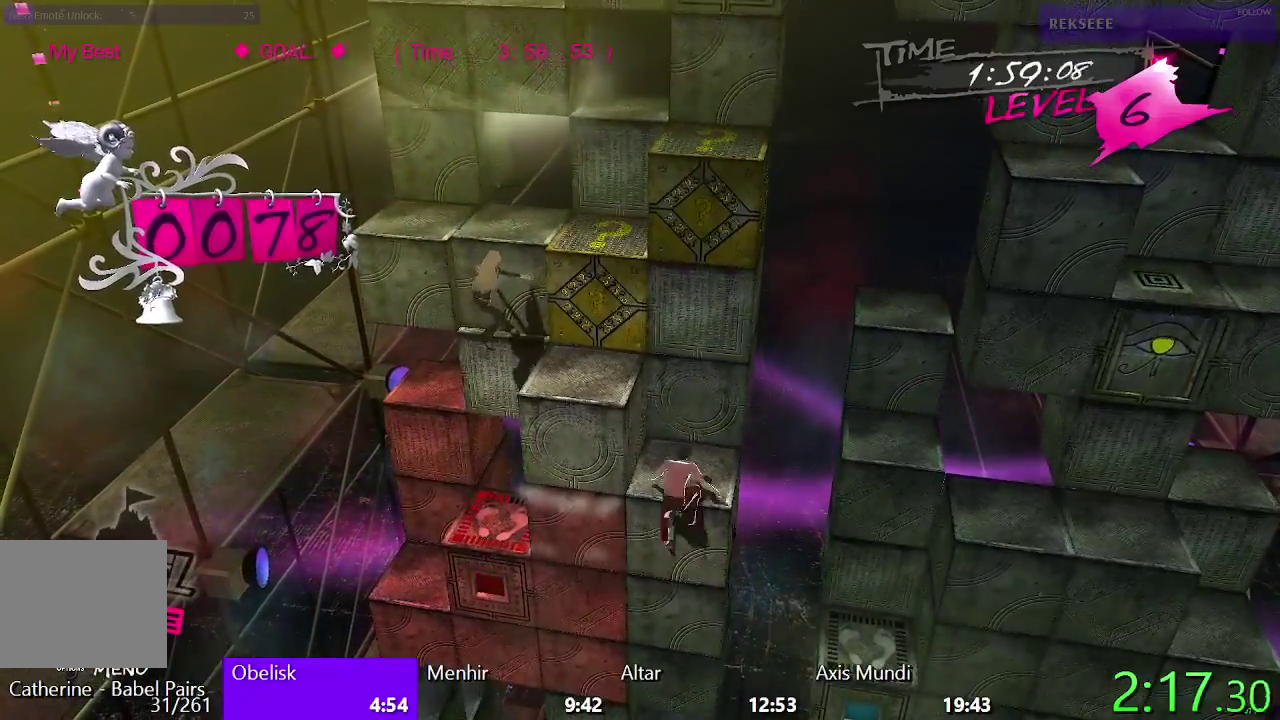
{"buttons": ["DPAD_LEFT"], "left_stick": "center", "right_stick": "center", "events": [[33, "DPAD_UP", "up"], [150, "DPAD_LEFT", "down"]]}
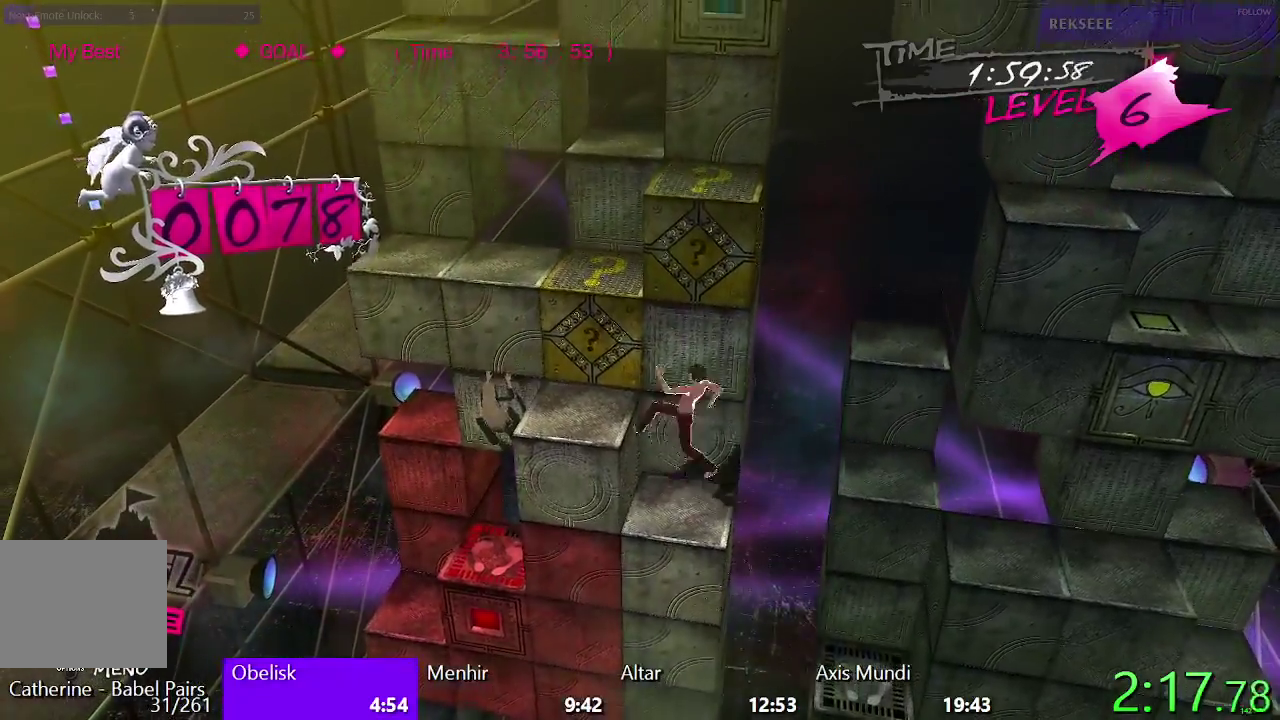
{"buttons": [], "left_stick": "center", "right_stick": "center", "events": [[17, "DPAD_LEFT", "up"], [100, "DPAD_UP", "down"], [400, "DPAD_UP", "up"]]}
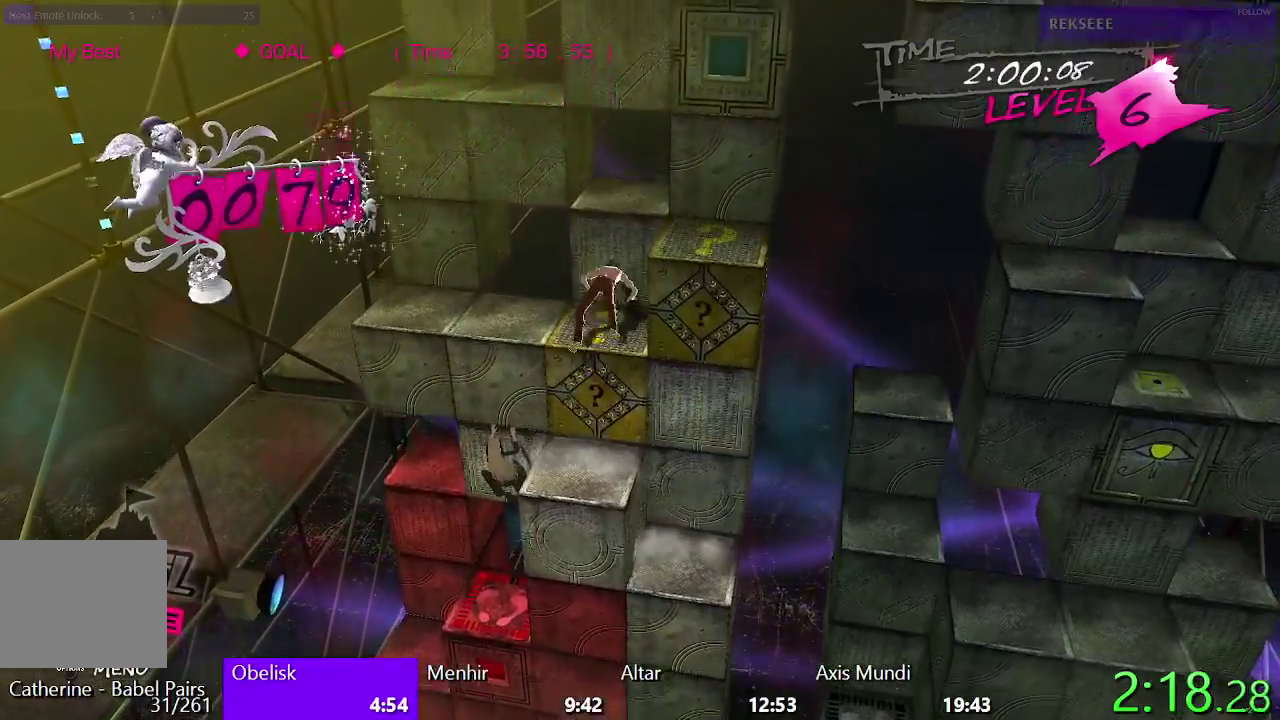
{"buttons": ["TRIANGLE"], "left_stick": "center", "right_stick": "center", "events": [[17, "DPAD_LEFT", "down"], [167, "CIRCLE", "down"], [300, "CIRCLE", "up"], [333, "DPAD_LEFT", "up"], [400, "TRIANGLE", "down"]]}
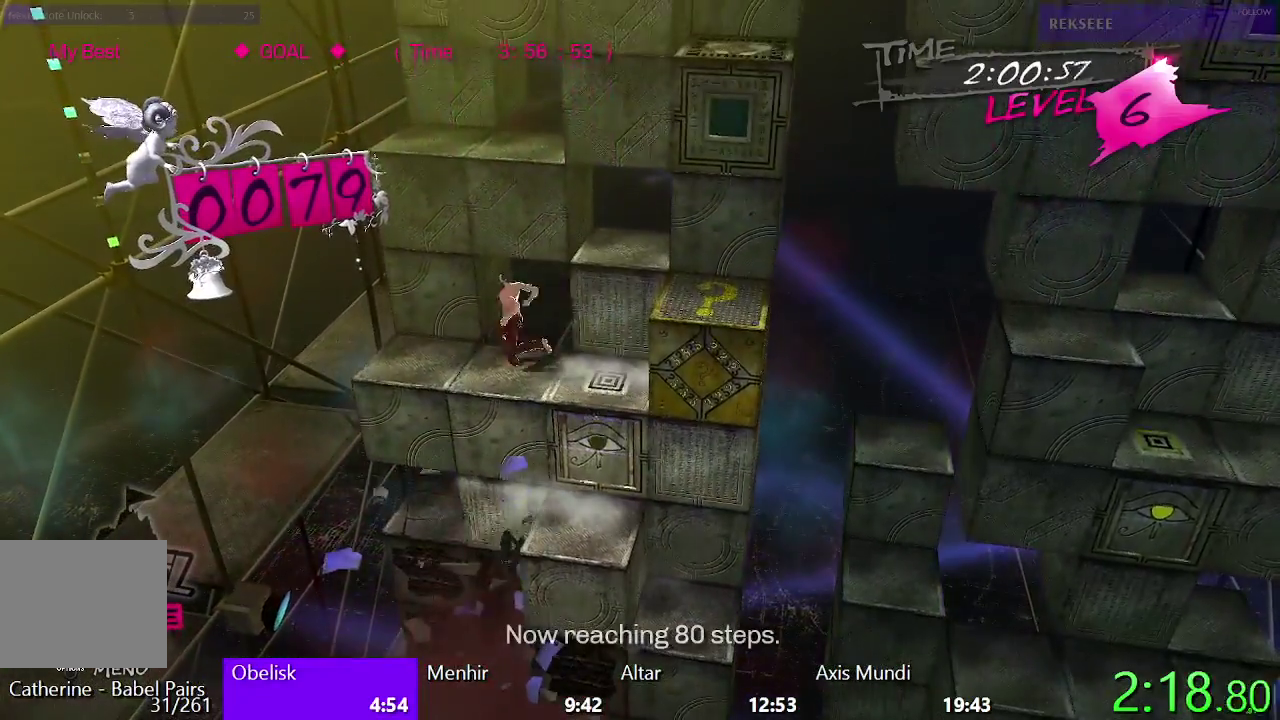
{"buttons": ["TRIANGLE", "DPAD_LEFT"], "left_stick": "center", "right_stick": "center", "events": [[467, "DPAD_LEFT", "down"]]}
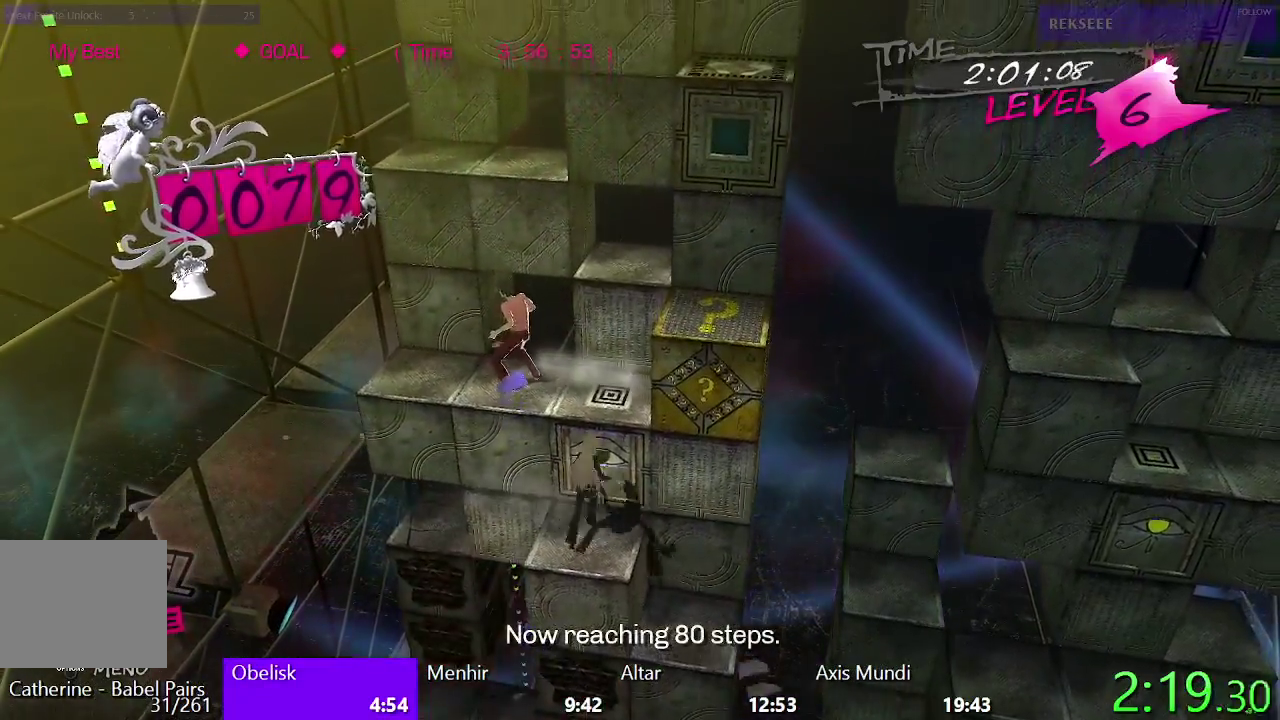
{"buttons": ["SQUARE"], "left_stick": "center", "right_stick": "center", "events": [[33, "TRIANGLE", "up"], [83, "DPAD_LEFT", "up"], [167, "DPAD_DOWN", "down"], [250, "SQUARE", "down"], [333, "DPAD_DOWN", "up"]]}